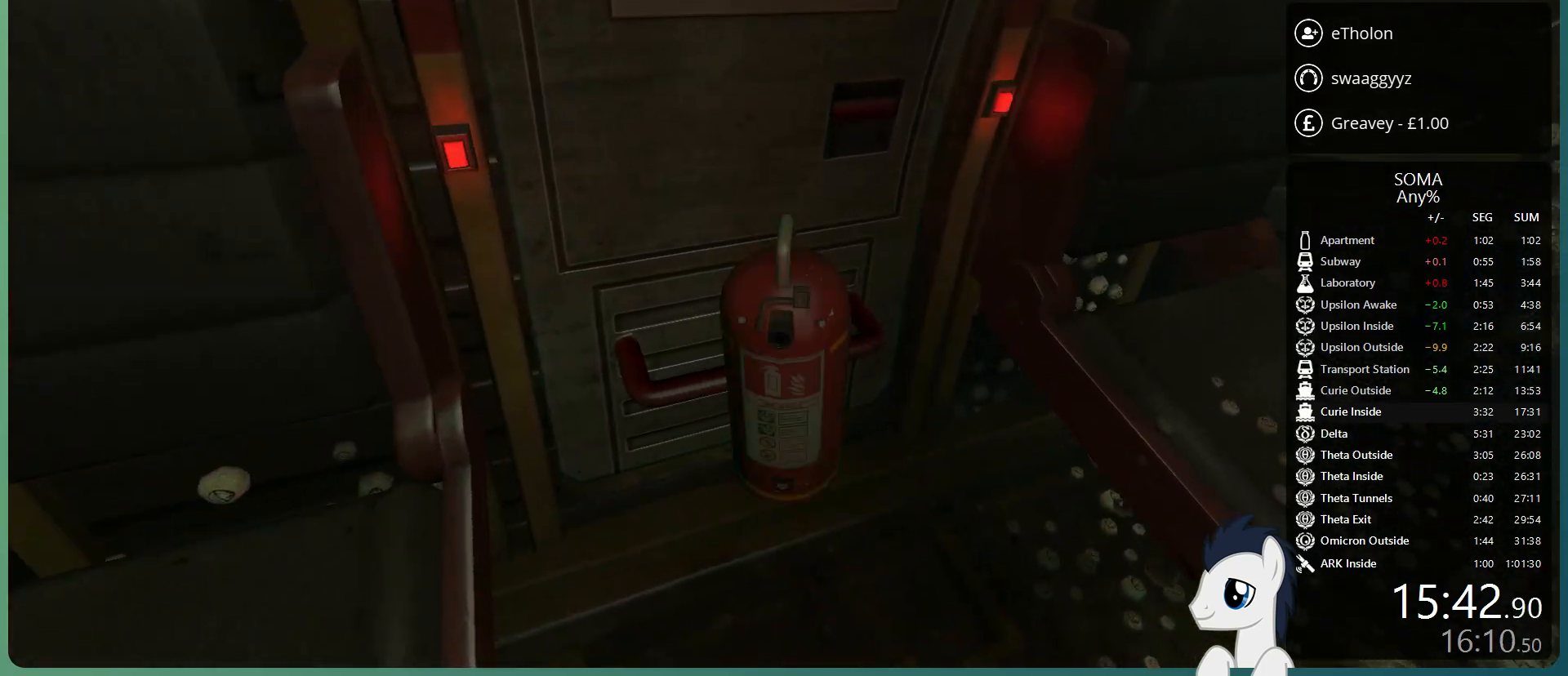
Gameplay with keyboard and mouse; each line is a JSON object with the keys and mouse buttons held at the frame after it. "events" lists presses ("down") and releases ("up") of "a", "alt", "c", "ctrl", "d", "e", "f", "q", "r", "s", "shift", "space", "tab", "v", "w", "x", "z", "mouse_left", "mouse_middle", "mouse_right", "mouse_wheel_up" and "mouse_wheel_down" between this image and that frame as [ms after this image, input, new state], when the widget could be followed in between. "mouse_left", "mouse_middle", "mouse_right", "mouse_wheel_up", "mouse_wheel_down" = the "left", "middle", "right", "wheel_up", "wheel_down" buttons of the "mouse" list. No other keys are recorded. Mouse movement is not recorded.
{"keys": [], "mouse": ["left"], "events": [[117, "mouse_wheel_down", "down"], [117, "mouse_wheel_up", "up"], [267, "mouse_wheel_down", "up"], [267, "mouse_wheel_up", "down"], [317, "w", "up"], [350, "mouse_wheel_up", "up"], [400, "mouse_wheel_down", "down"], [500, "mouse_wheel_down", "up"]]}
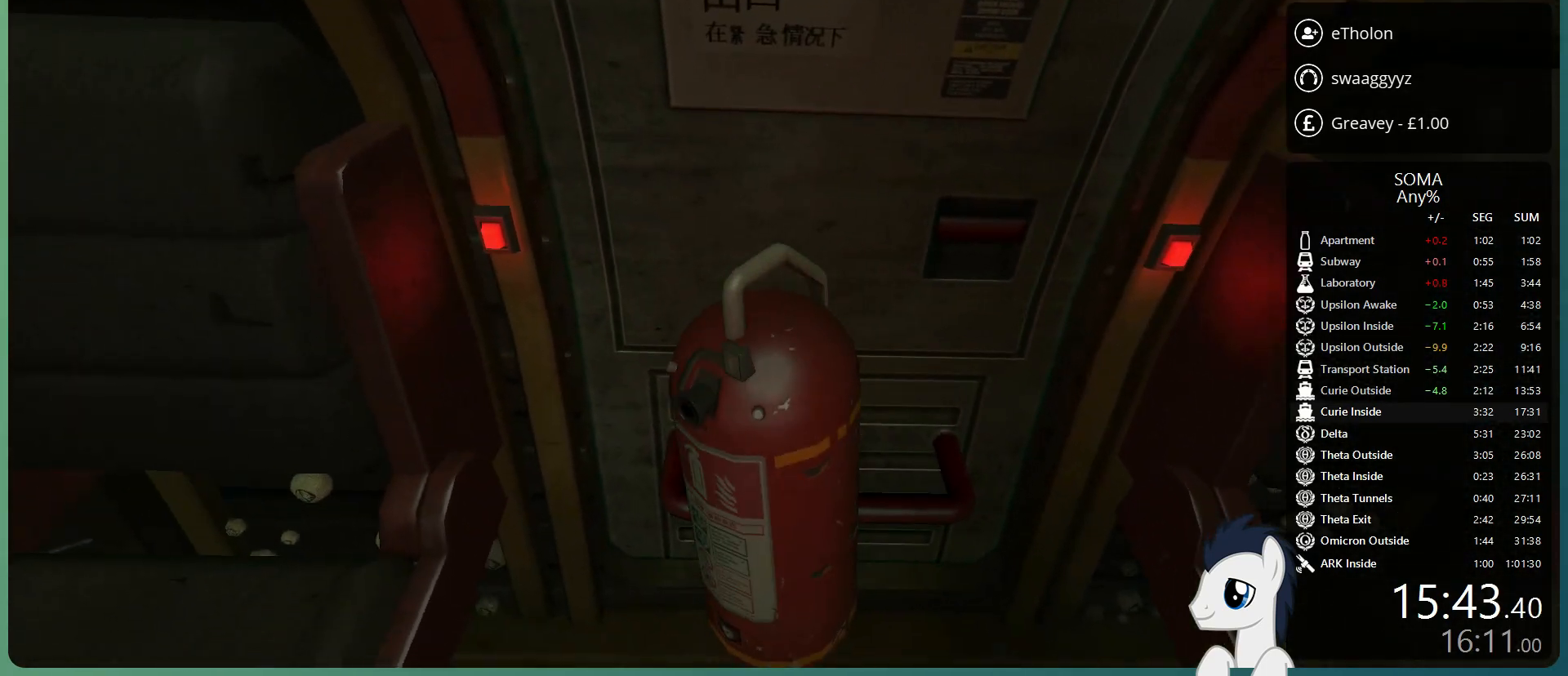
{"keys": [], "mouse": ["left", "wheel_down"], "events": [[50, "mouse_wheel_up", "down"], [133, "mouse_wheel_up", "up"], [183, "mouse_wheel_down", "down"], [283, "mouse_wheel_down", "up"], [283, "mouse_wheel_up", "down"], [417, "mouse_wheel_down", "down"], [417, "mouse_wheel_up", "up"]]}
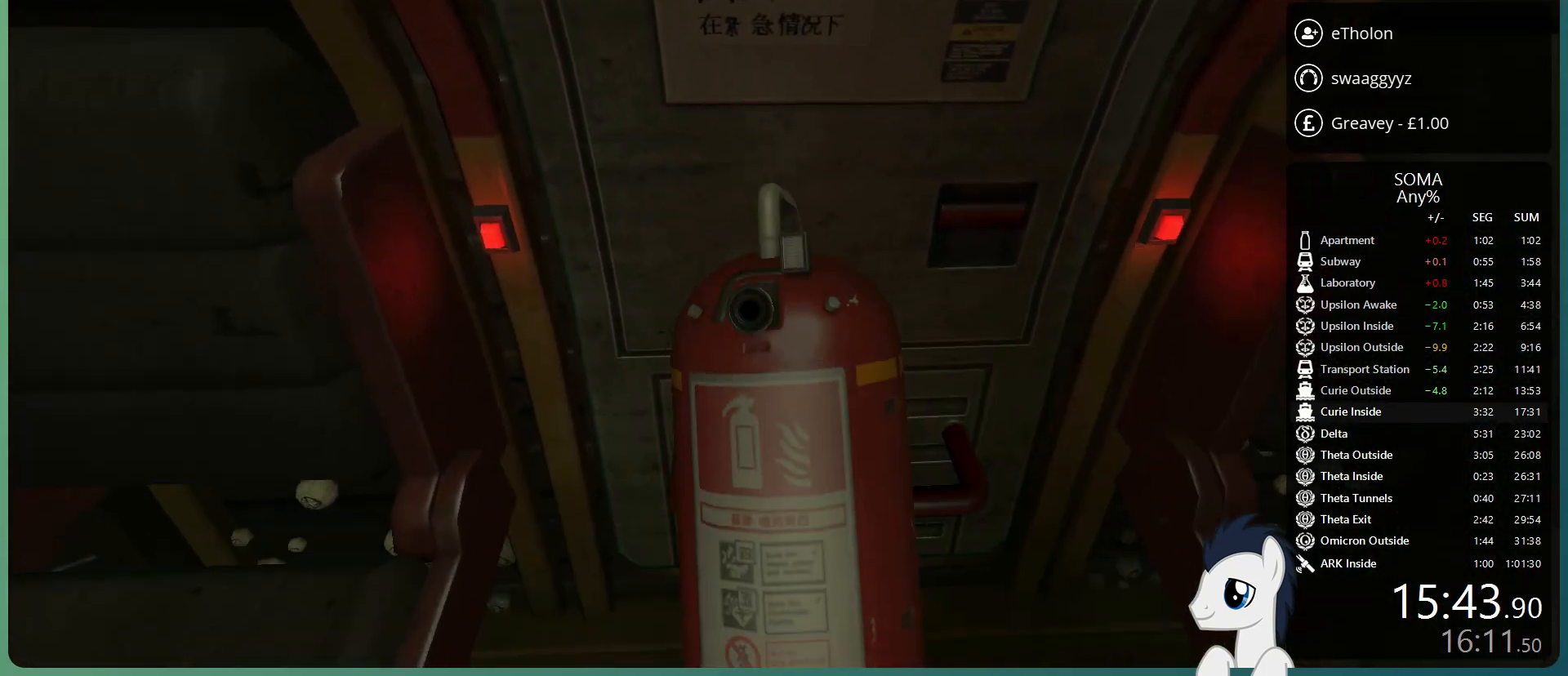
{"keys": [], "mouse": ["left", "wheel_down"], "events": [[17, "mouse_wheel_down", "up"], [67, "mouse_wheel_up", "down"], [150, "mouse_wheel_up", "up"], [200, "mouse_wheel_down", "down"], [300, "mouse_wheel_down", "up"], [300, "mouse_wheel_up", "down"], [383, "mouse_wheel_up", "up"], [433, "mouse_wheel_down", "down"]]}
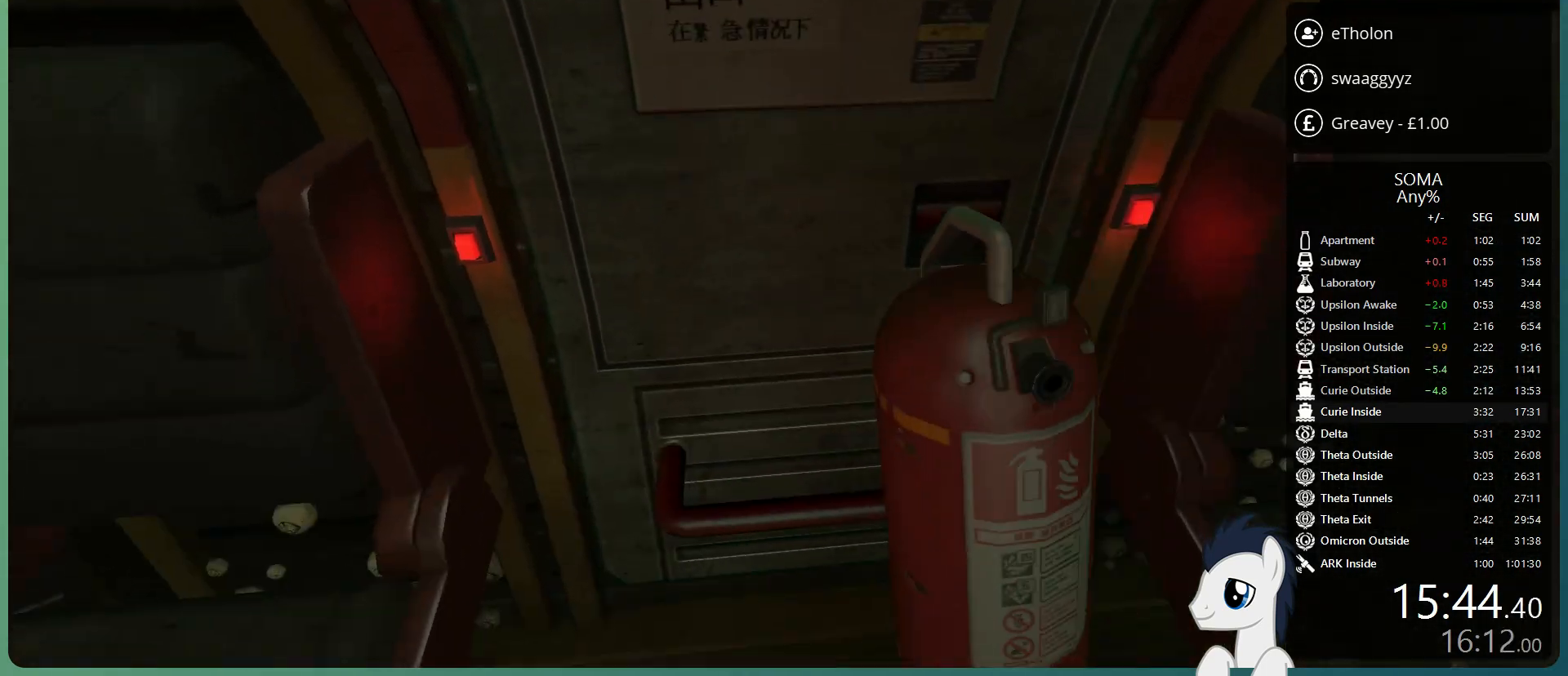
{"keys": ["w"], "mouse": ["left", "wheel_down"], "events": [[33, "mouse_wheel_down", "up"], [83, "mouse_wheel_up", "down"], [83, "w", "down"], [167, "mouse_wheel_down", "down"], [167, "mouse_wheel_up", "up"], [267, "mouse_wheel_down", "up"], [317, "mouse_wheel_up", "down"], [400, "mouse_wheel_up", "up"], [450, "mouse_wheel_down", "down"]]}
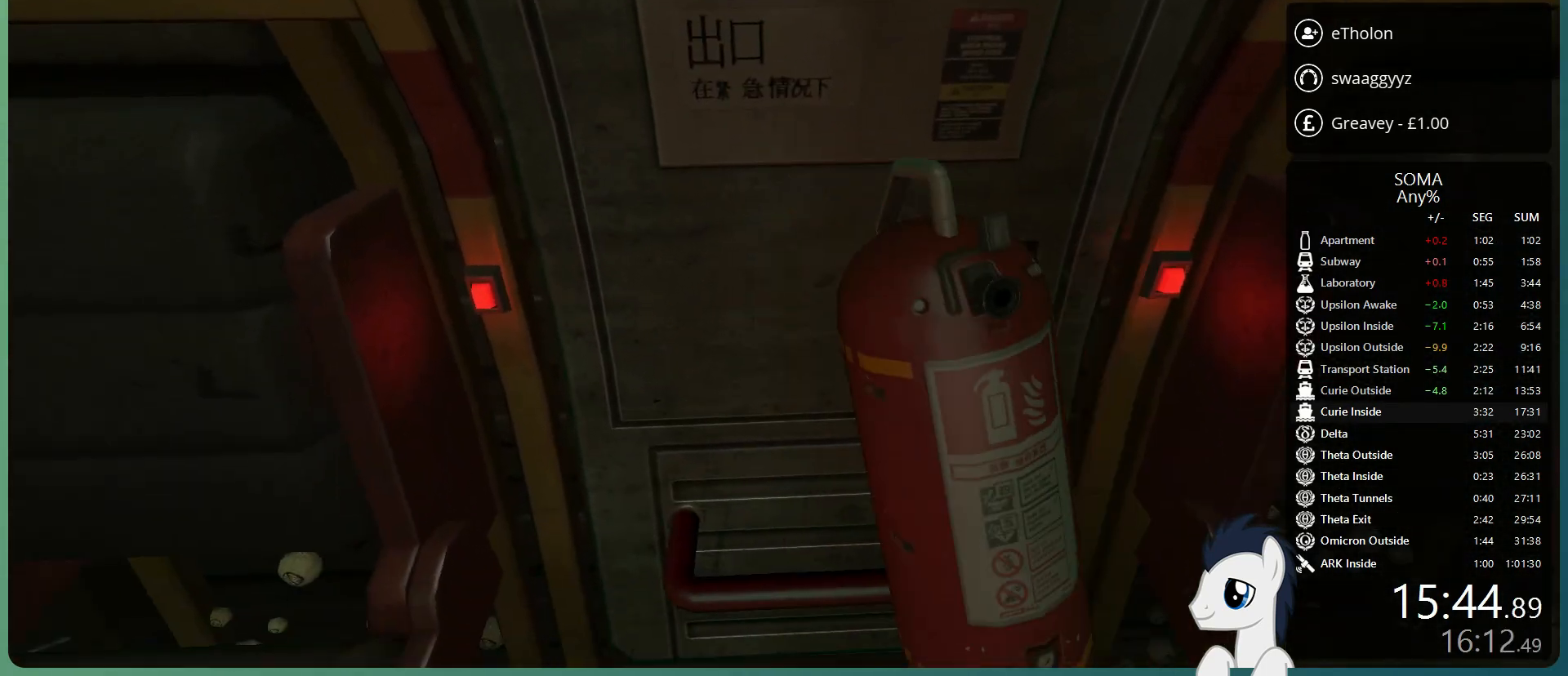
{"keys": ["w"], "mouse": ["left", "wheel_down"], "events": [[50, "mouse_wheel_down", "up"], [50, "mouse_wheel_up", "down"], [183, "mouse_wheel_down", "down"], [183, "mouse_wheel_up", "up"], [283, "mouse_wheel_down", "up"], [333, "mouse_wheel_up", "down"], [400, "mouse_wheel_up", "up"], [467, "mouse_wheel_down", "down"]]}
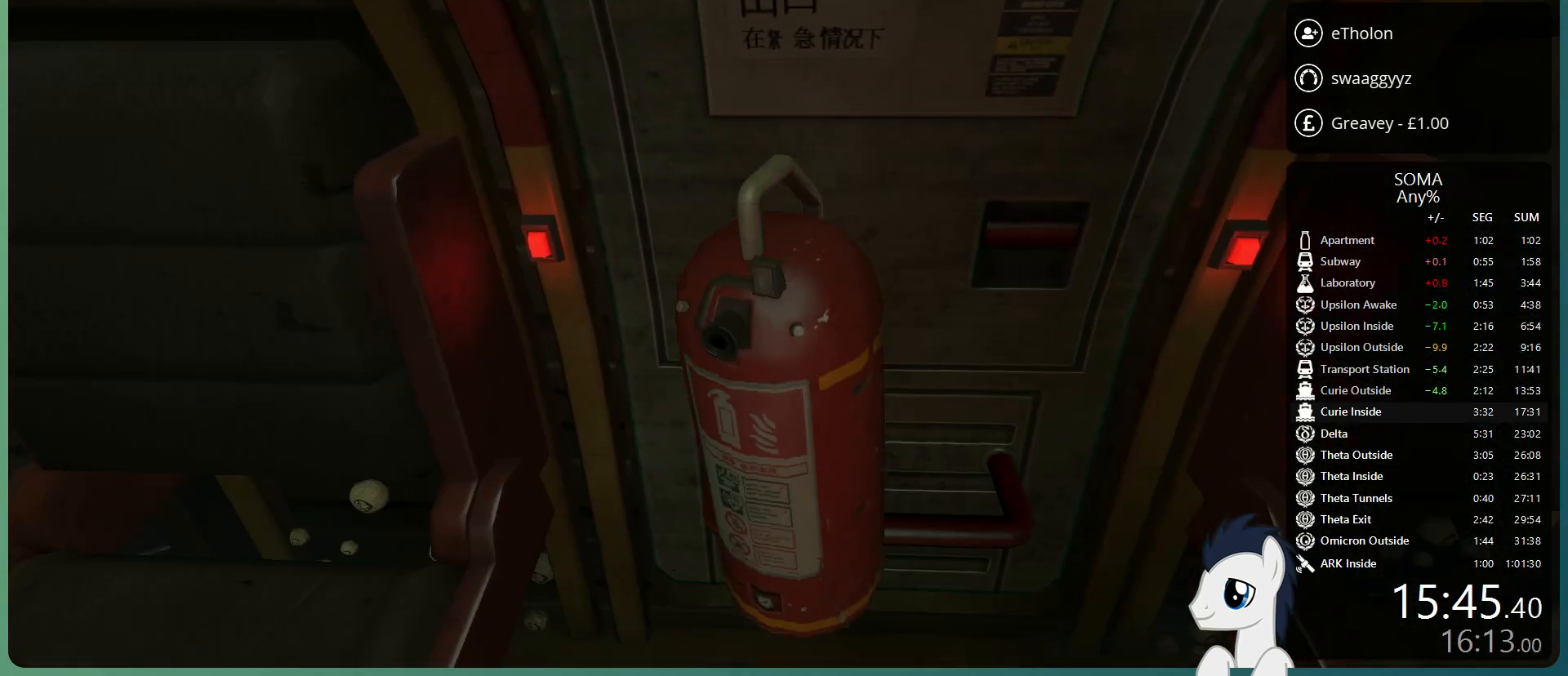
{"keys": ["w"], "mouse": ["left", "wheel_down"], "events": [[17, "mouse_wheel_down", "up"], [100, "mouse_wheel_up", "down"], [200, "mouse_wheel_down", "down"], [200, "mouse_wheel_up", "up"], [333, "mouse_wheel_down", "up"], [333, "mouse_wheel_up", "down"], [483, "mouse_wheel_down", "down"], [483, "mouse_wheel_up", "up"]]}
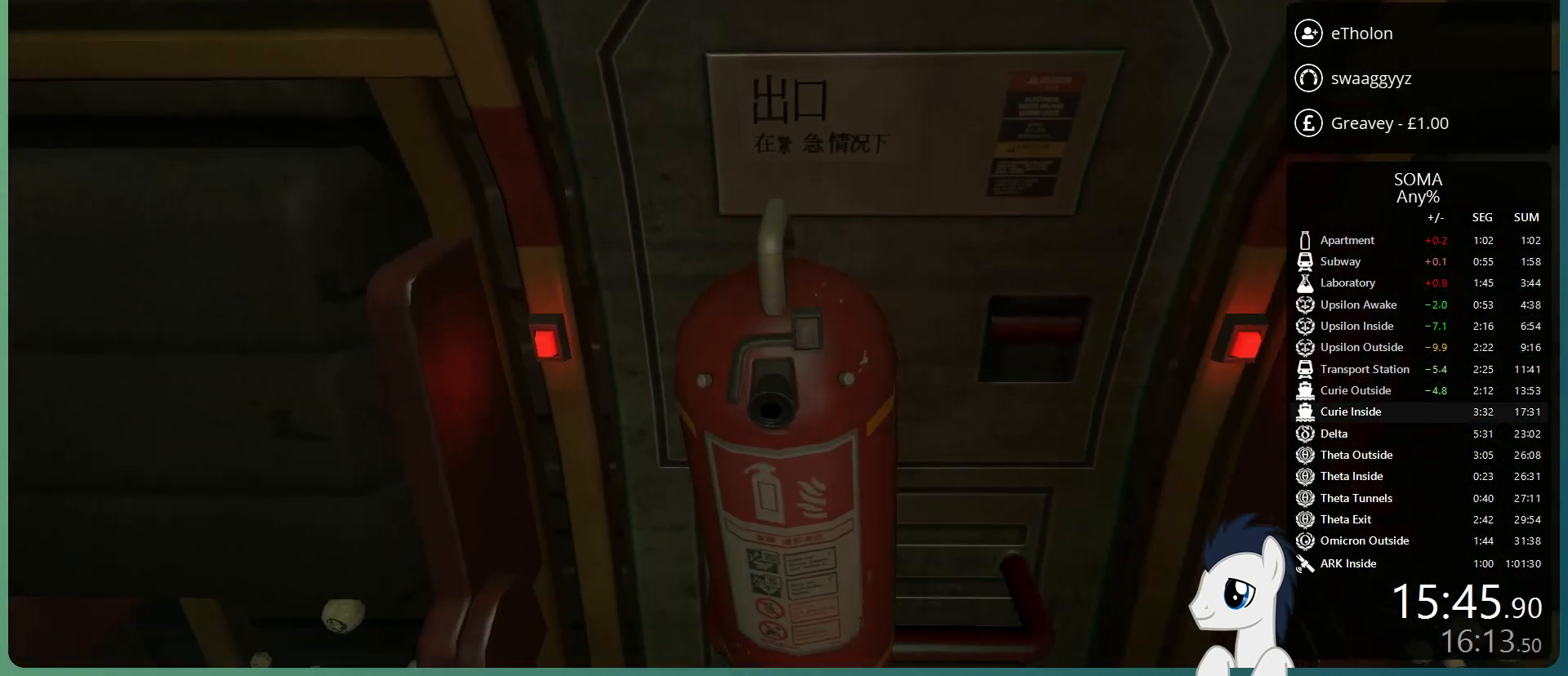
{"keys": ["w"], "mouse": ["left", "wheel_down"], "events": [[83, "mouse_wheel_down", "up"], [117, "mouse_wheel_up", "down"], [217, "mouse_wheel_up", "up"], [267, "mouse_wheel_down", "down"], [350, "mouse_wheel_down", "up"], [350, "mouse_wheel_up", "down"], [450, "mouse_wheel_up", "up"], [500, "mouse_wheel_down", "down"]]}
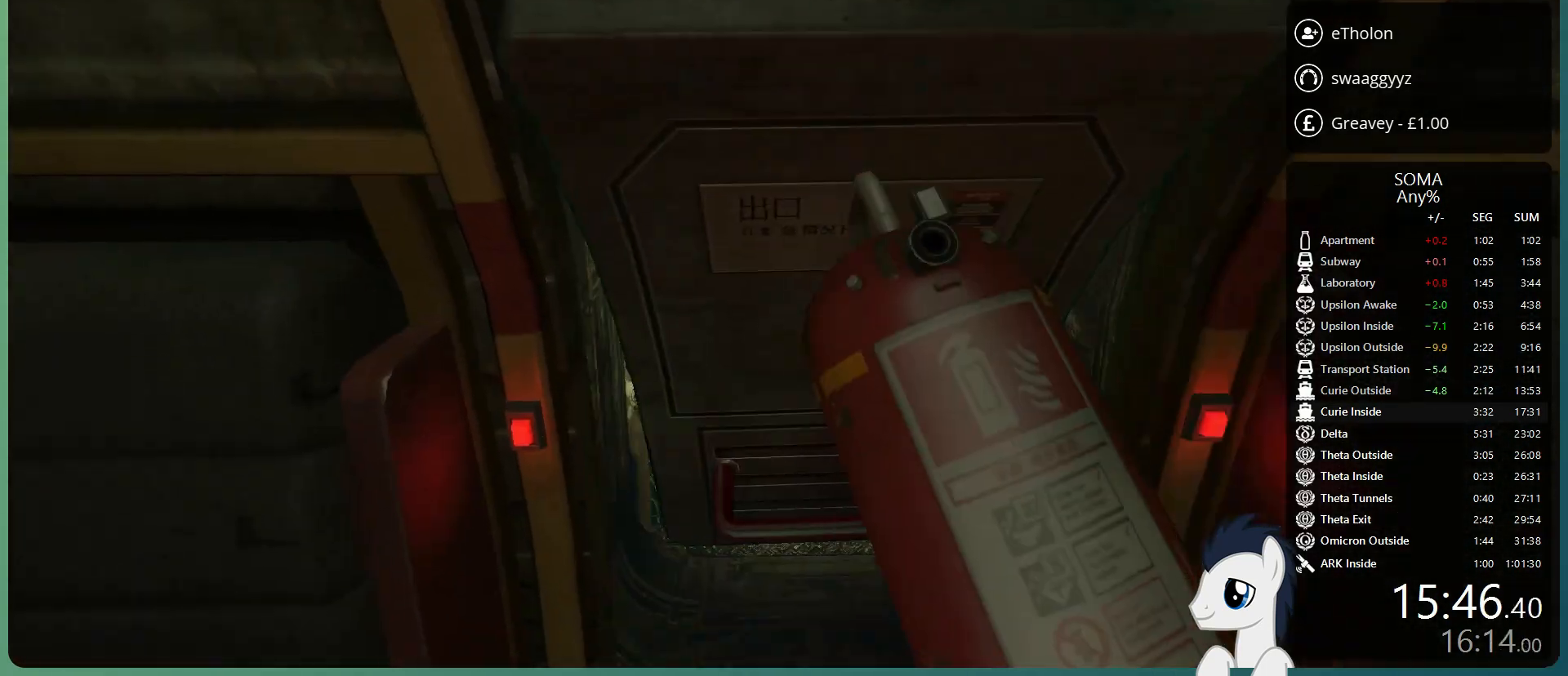
{"keys": ["w"], "mouse": ["left"], "events": [[83, "mouse_wheel_down", "up"], [133, "mouse_wheel_up", "down"], [233, "mouse_wheel_up", "up"], [283, "mouse_wheel_down", "down"], [367, "mouse_wheel_down", "up"], [367, "mouse_wheel_up", "down"], [467, "mouse_wheel_up", "up"]]}
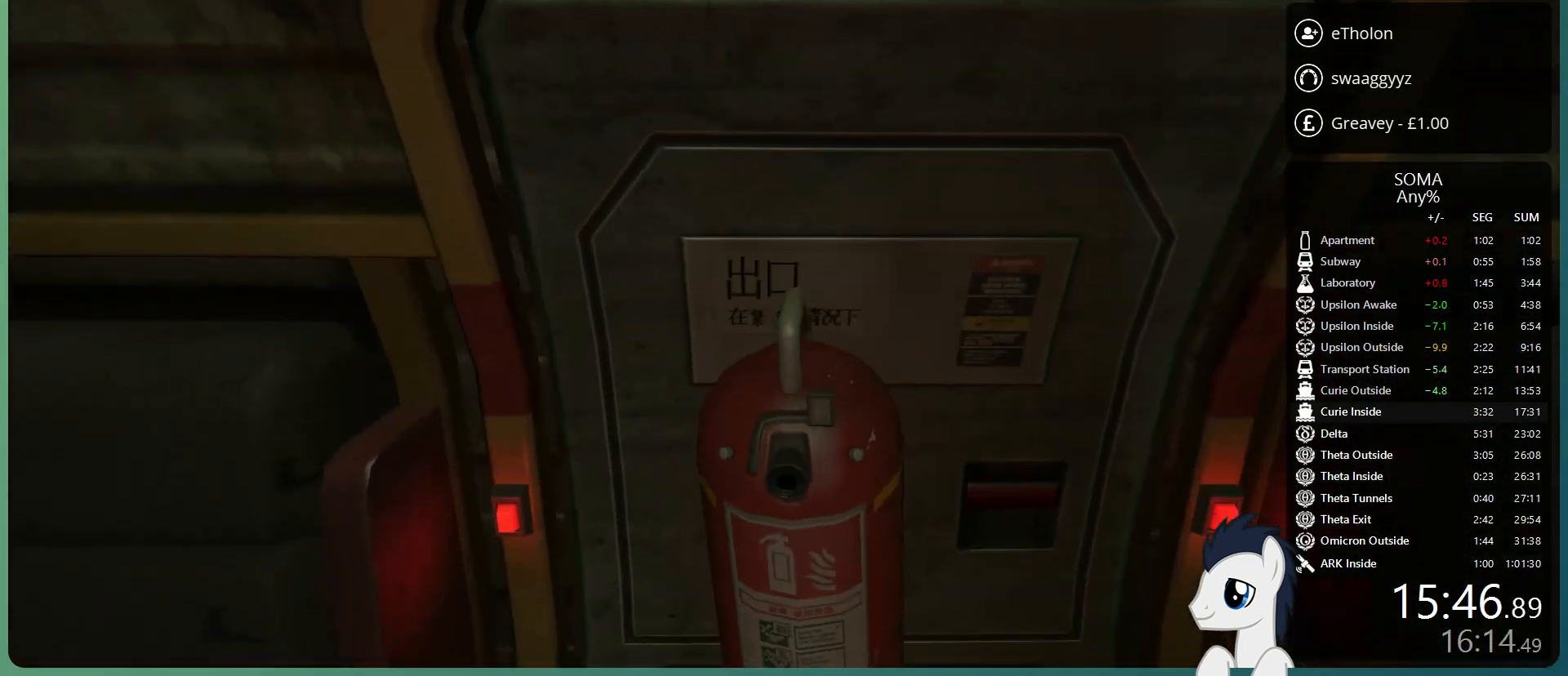
{"keys": ["w"], "mouse": ["left"], "events": [[17, "mouse_wheel_down", "down"], [100, "mouse_wheel_down", "up"], [100, "mouse_wheel_up", "down"], [250, "mouse_wheel_down", "down"], [250, "mouse_wheel_up", "up"], [383, "mouse_wheel_down", "up"], [433, "mouse_wheel_up", "down"], [483, "mouse_wheel_up", "up"]]}
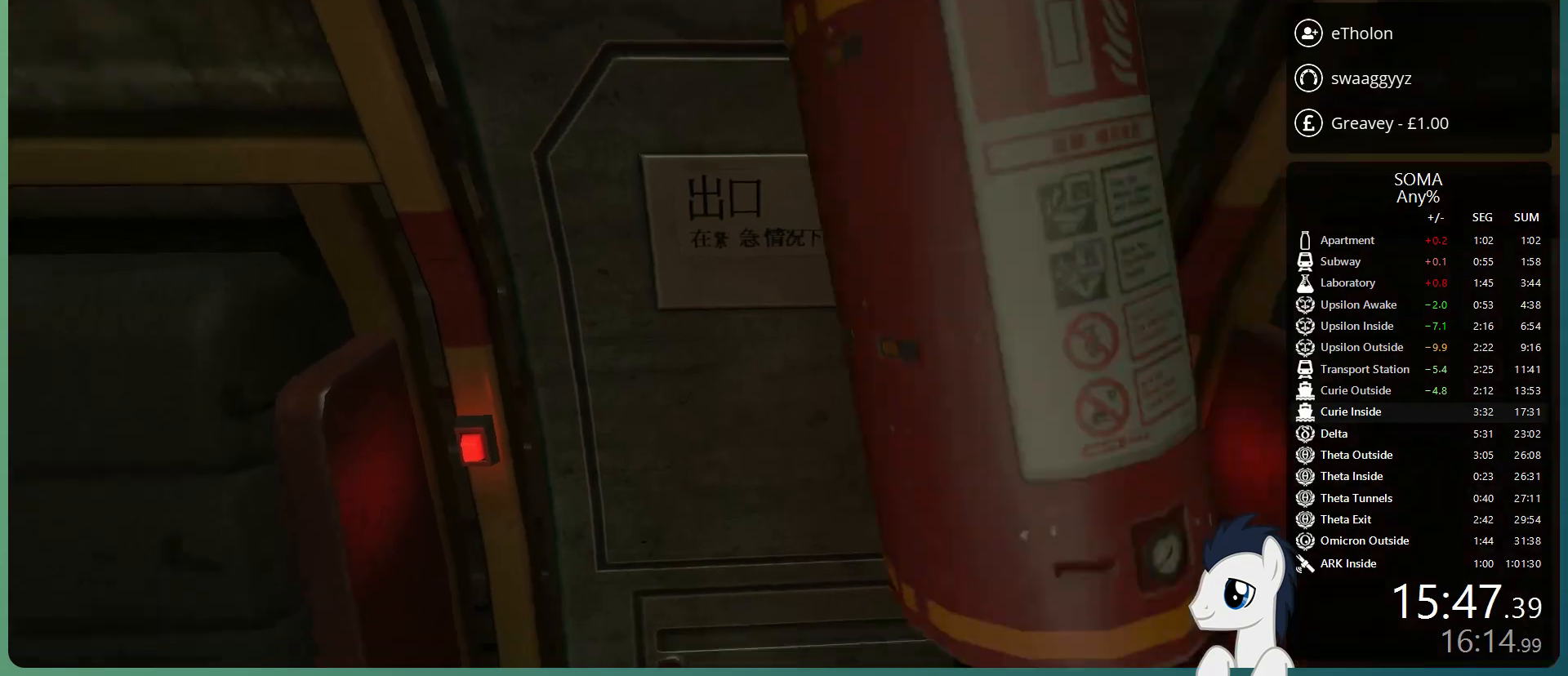
{"keys": ["w"], "mouse": ["left", "wheel_down"], "events": [[33, "mouse_wheel_down", "down"], [117, "mouse_wheel_down", "up"], [167, "mouse_wheel_up", "down"], [217, "mouse_wheel_up", "up"], [267, "mouse_wheel_down", "down"], [350, "mouse_wheel_down", "up"], [400, "mouse_wheel_up", "down"], [500, "mouse_wheel_down", "down"], [500, "mouse_wheel_up", "up"]]}
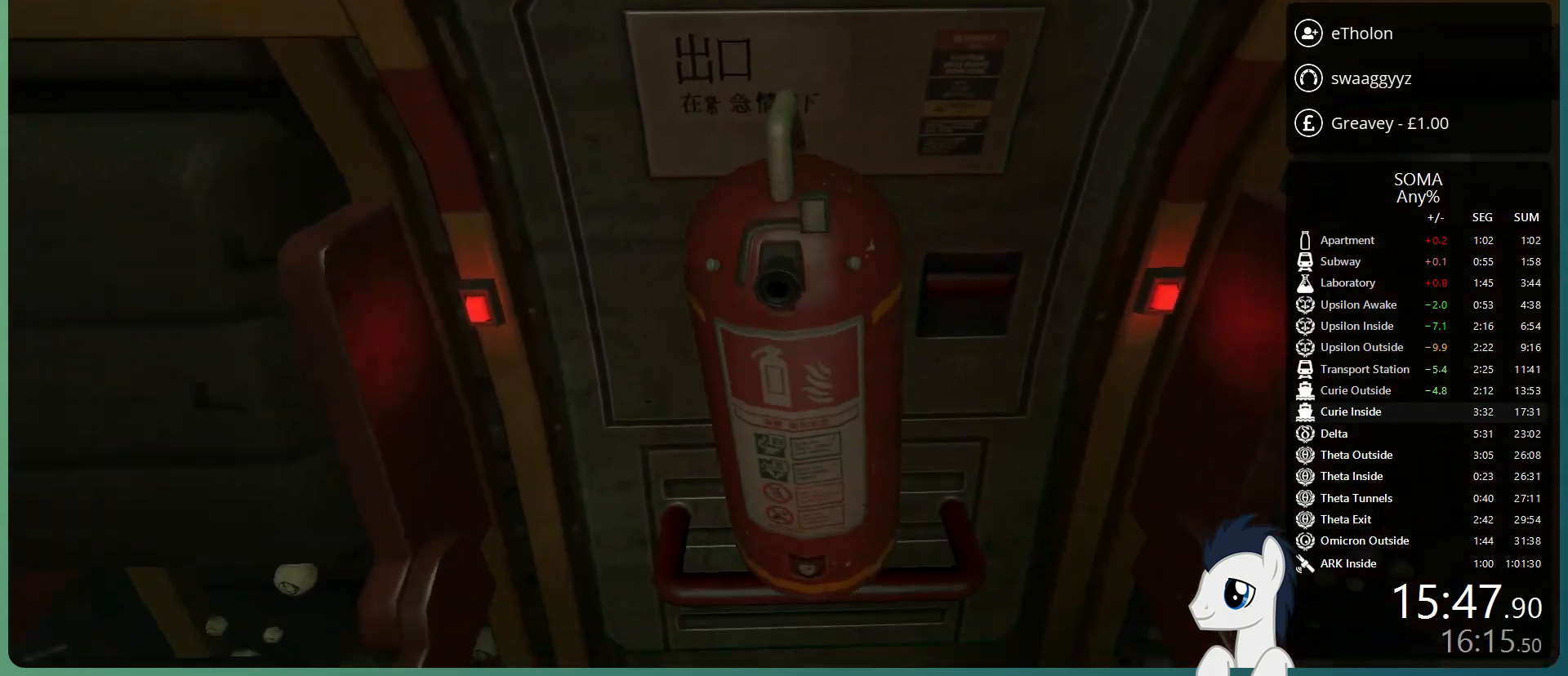
{"keys": ["w"], "mouse": ["left", "wheel_up"], "events": [[133, "mouse_wheel_down", "up"], [133, "mouse_wheel_up", "down"], [233, "mouse_wheel_up", "up"], [283, "mouse_wheel_down", "down"], [417, "mouse_wheel_down", "up"], [417, "mouse_wheel_up", "down"]]}
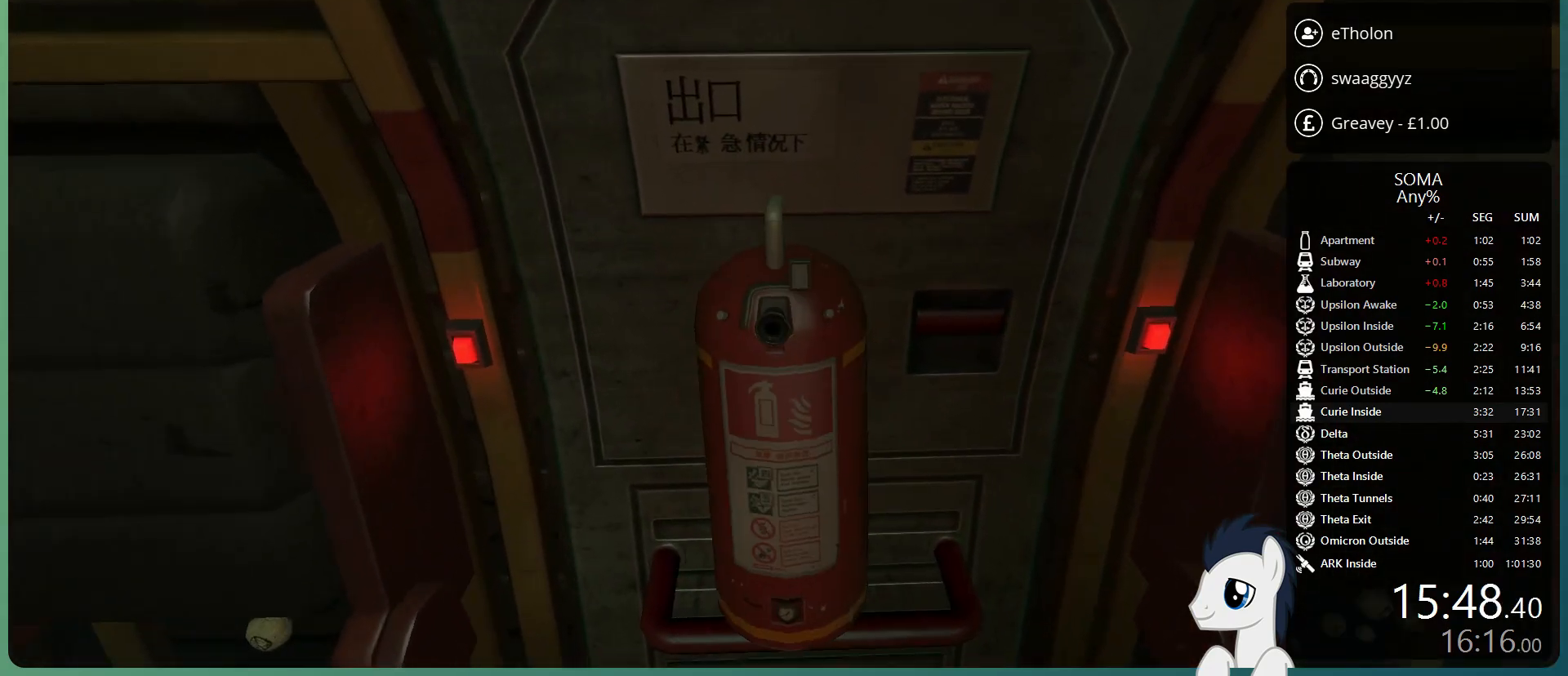
{"keys": ["w"], "mouse": ["left", "wheel_up"], "events": [[67, "mouse_wheel_down", "down"], [67, "mouse_wheel_up", "up"], [150, "mouse_wheel_down", "up"], [383, "mouse_wheel_up", "down"]]}
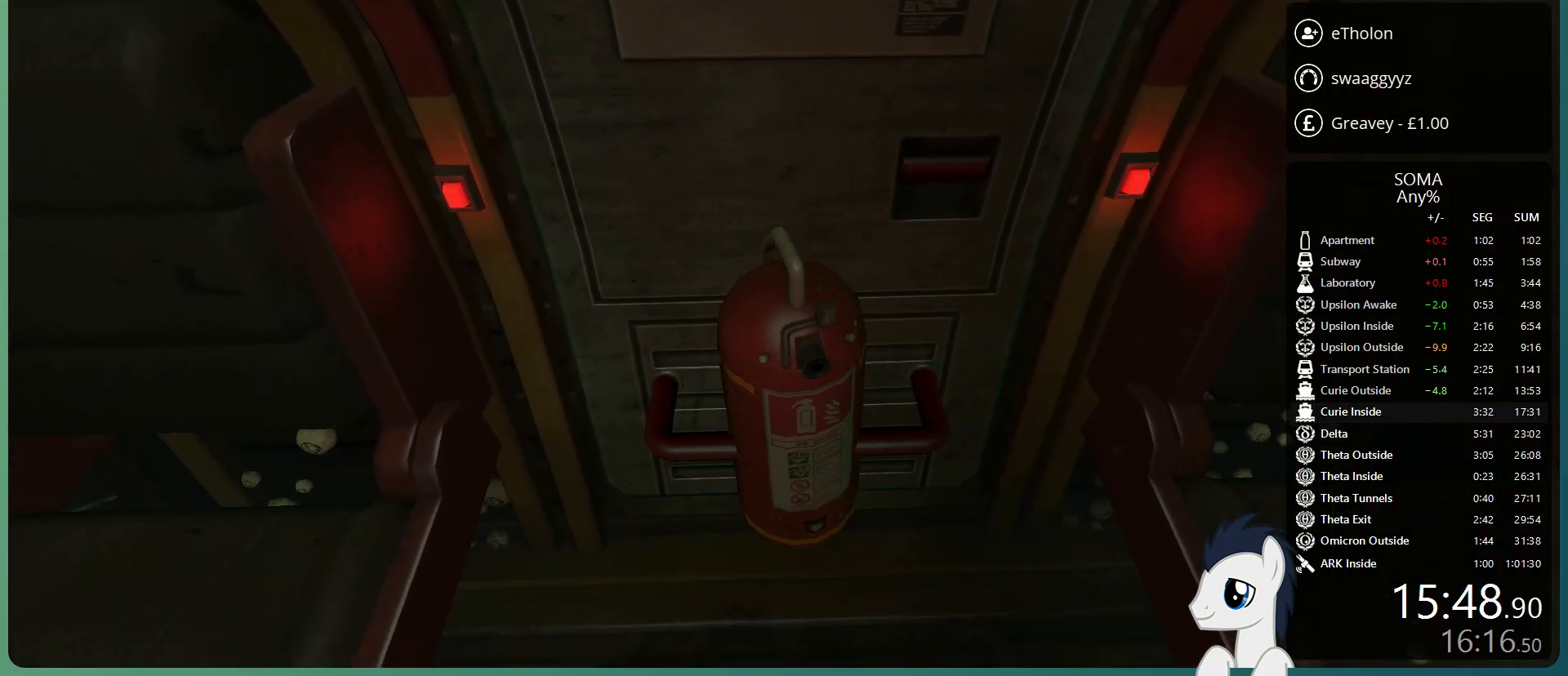
{"keys": ["w"], "mouse": ["left", "wheel_up"], "events": [[33, "mouse_wheel_up", "up"], [217, "mouse_wheel_up", "down"], [317, "mouse_wheel_up", "up"], [350, "mouse_wheel_down", "down"], [450, "mouse_wheel_down", "up"], [450, "mouse_wheel_up", "down"]]}
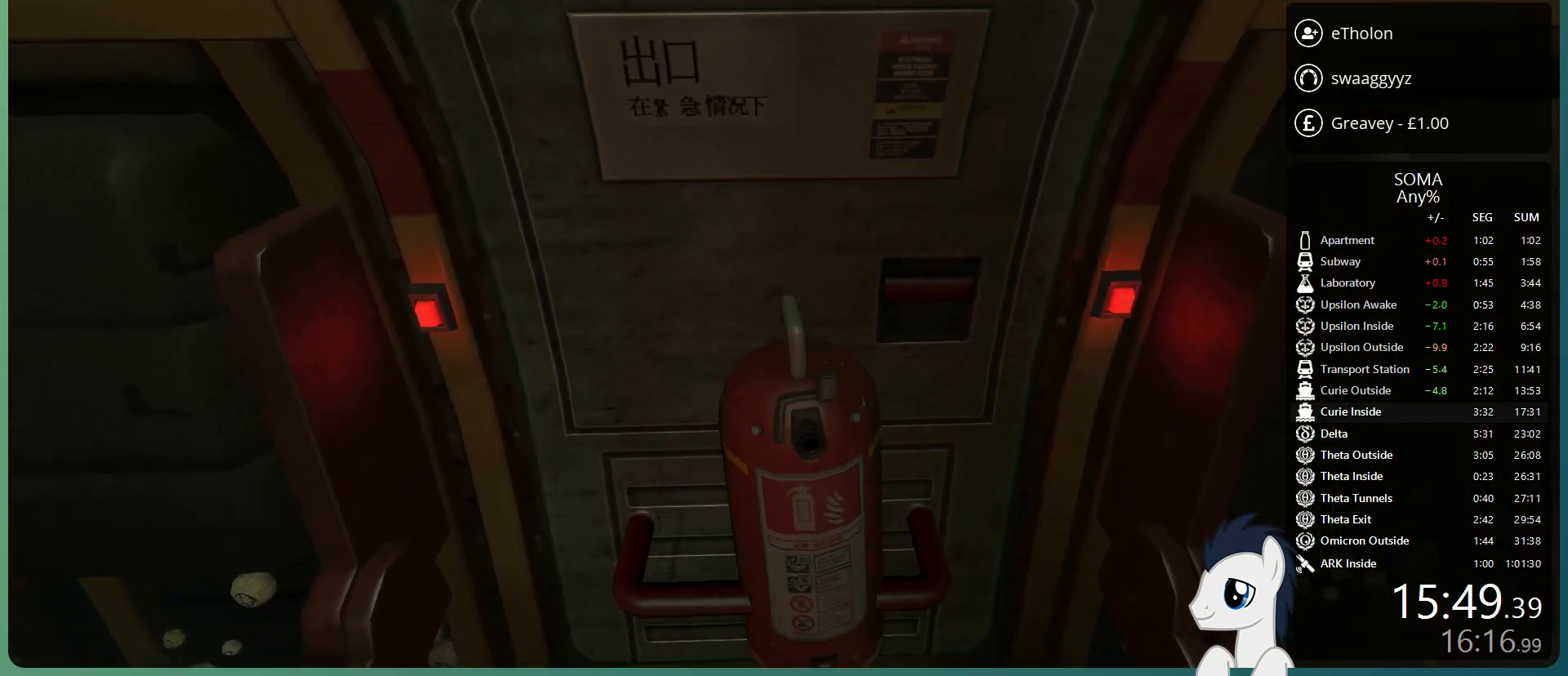
{"keys": ["w"], "mouse": ["left"], "events": [[83, "mouse_wheel_down", "down"], [83, "mouse_wheel_up", "up"], [183, "mouse_wheel_down", "up"], [183, "mouse_wheel_up", "down"], [333, "mouse_wheel_up", "up"], [367, "mouse_wheel_down", "down"], [467, "mouse_wheel_down", "up"]]}
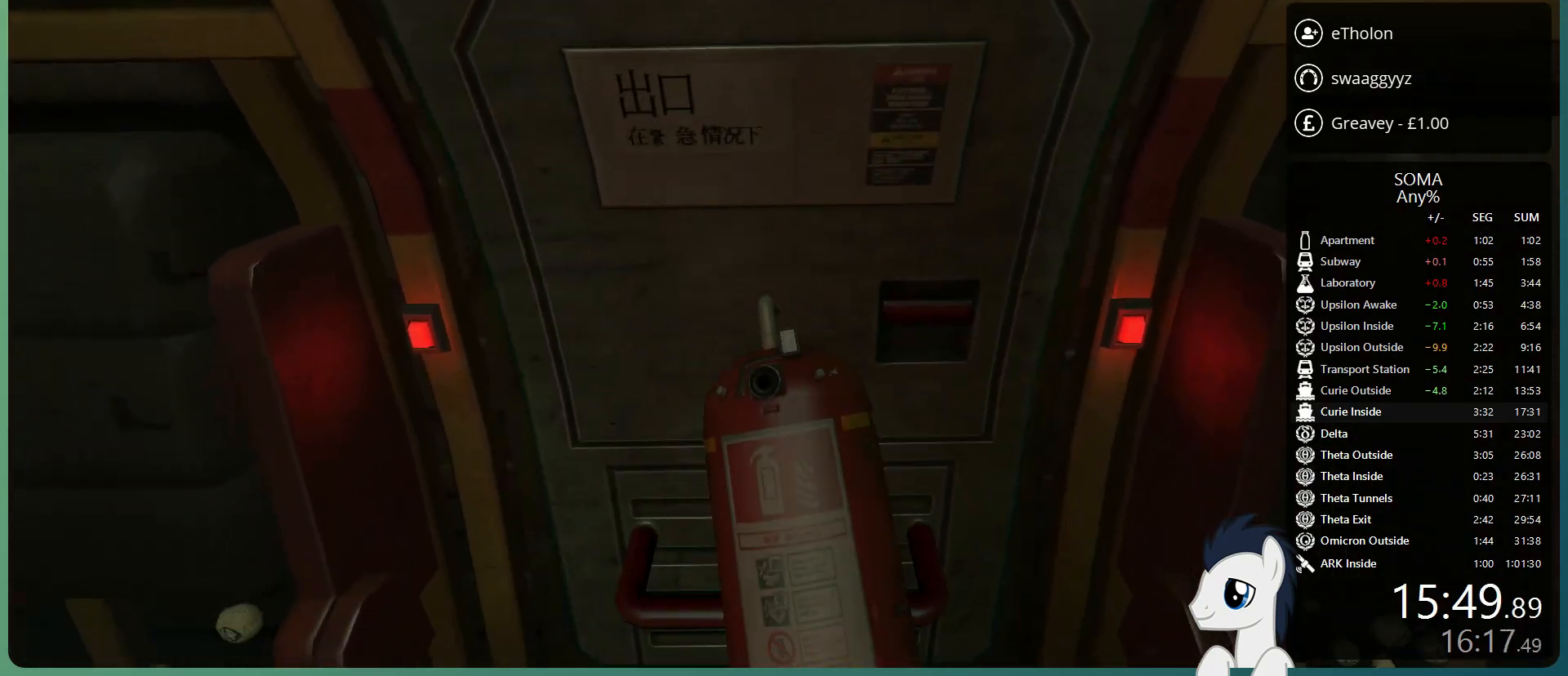
{"keys": ["w"], "mouse": ["left", "wheel_down"], "events": [[17, "mouse_wheel_up", "down"], [150, "mouse_wheel_down", "down"], [150, "mouse_wheel_up", "up"], [300, "mouse_wheel_down", "up"], [300, "mouse_wheel_up", "down"], [433, "mouse_wheel_down", "down"], [433, "mouse_wheel_up", "up"]]}
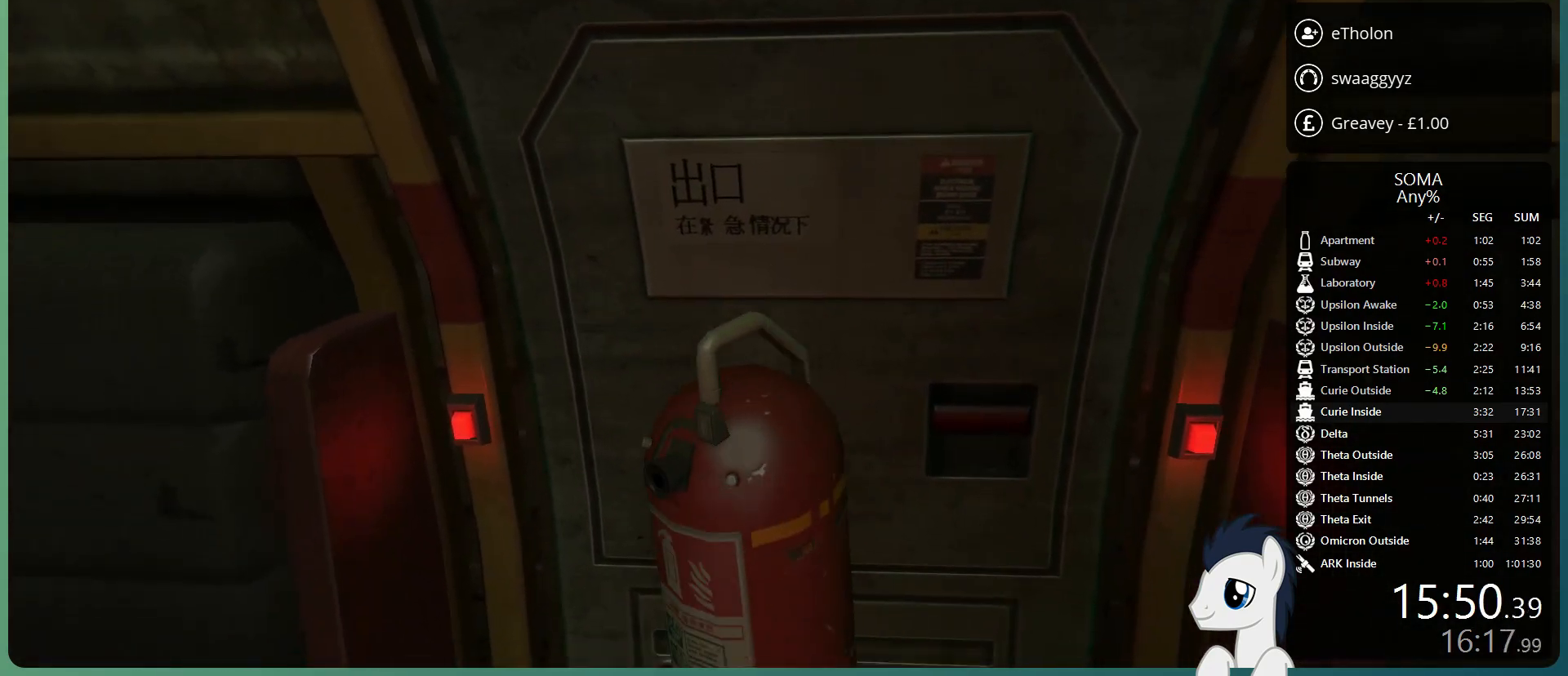
{"keys": ["w"], "mouse": ["left", "wheel_down"], "events": [[67, "mouse_wheel_down", "up"], [67, "mouse_wheel_up", "down"], [217, "mouse_wheel_down", "down"], [217, "mouse_wheel_up", "up"], [350, "mouse_wheel_down", "up"], [350, "mouse_wheel_up", "down"], [500, "mouse_wheel_down", "down"], [500, "mouse_wheel_up", "up"]]}
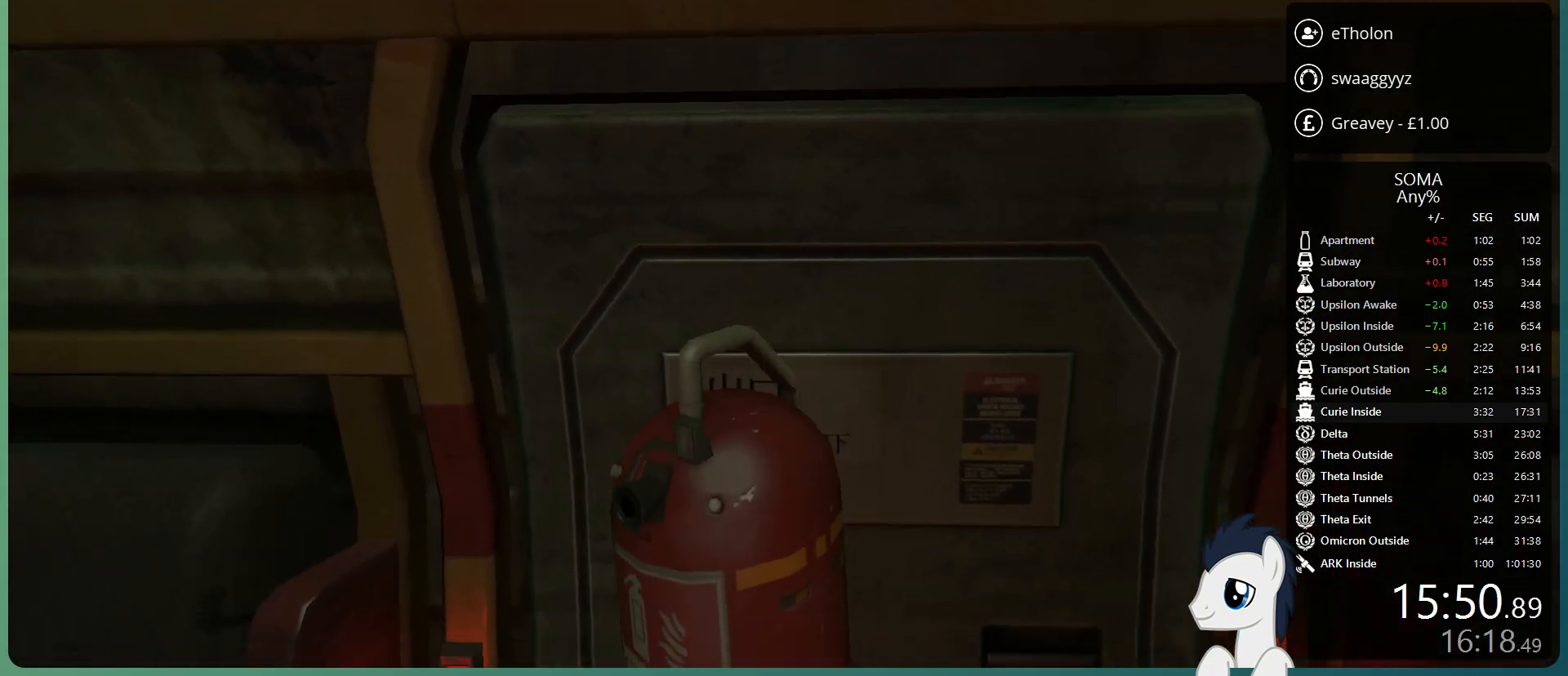
{"keys": ["w"], "mouse": ["left", "wheel_up"], "events": [[133, "mouse_wheel_down", "up"], [133, "mouse_wheel_up", "down"], [233, "mouse_wheel_up", "up"], [283, "mouse_wheel_down", "down"], [417, "mouse_wheel_down", "up"], [417, "mouse_wheel_up", "down"]]}
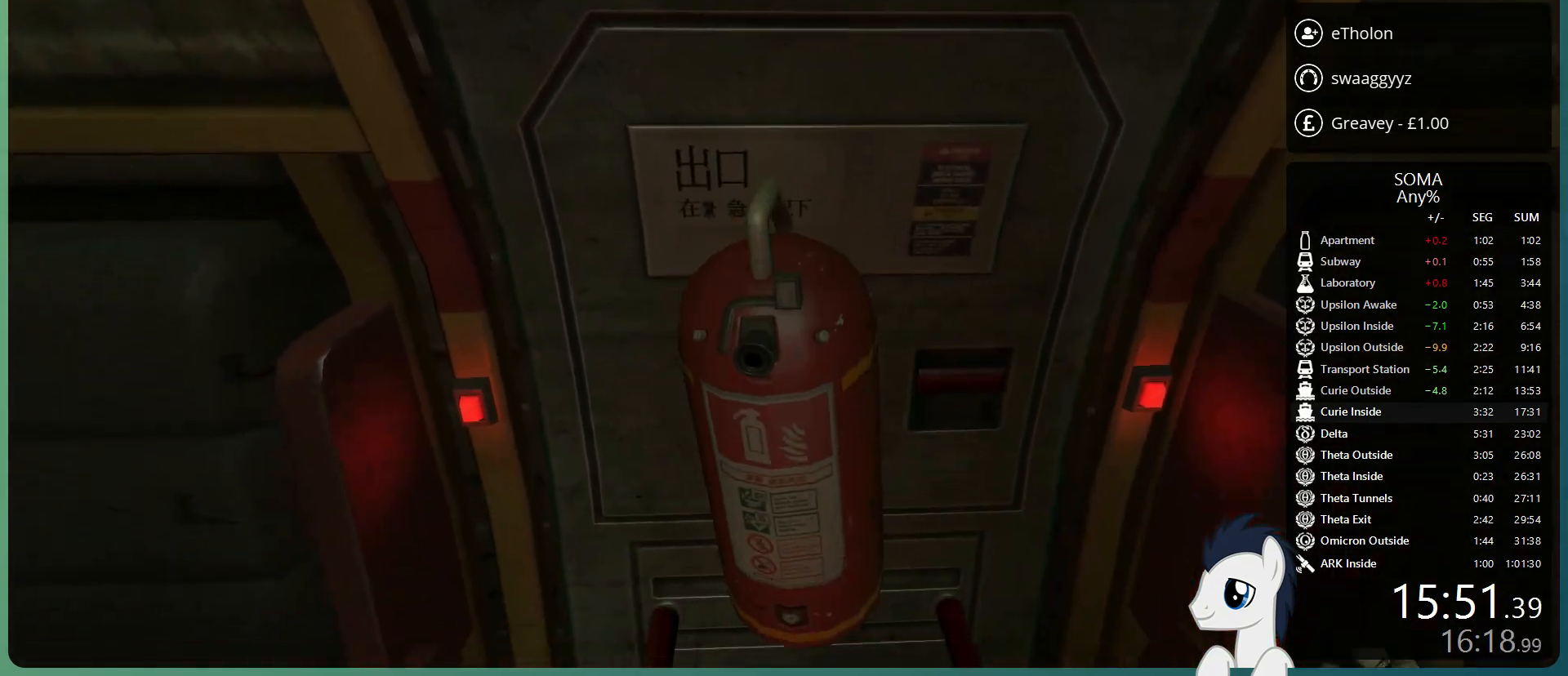
{"keys": ["w"], "mouse": ["left"], "events": [[17, "mouse_wheel_up", "up"], [67, "mouse_wheel_down", "down"], [200, "mouse_wheel_down", "up"], [200, "mouse_wheel_up", "down"], [333, "mouse_wheel_down", "down"], [333, "mouse_wheel_up", "up"], [483, "mouse_wheel_down", "up"]]}
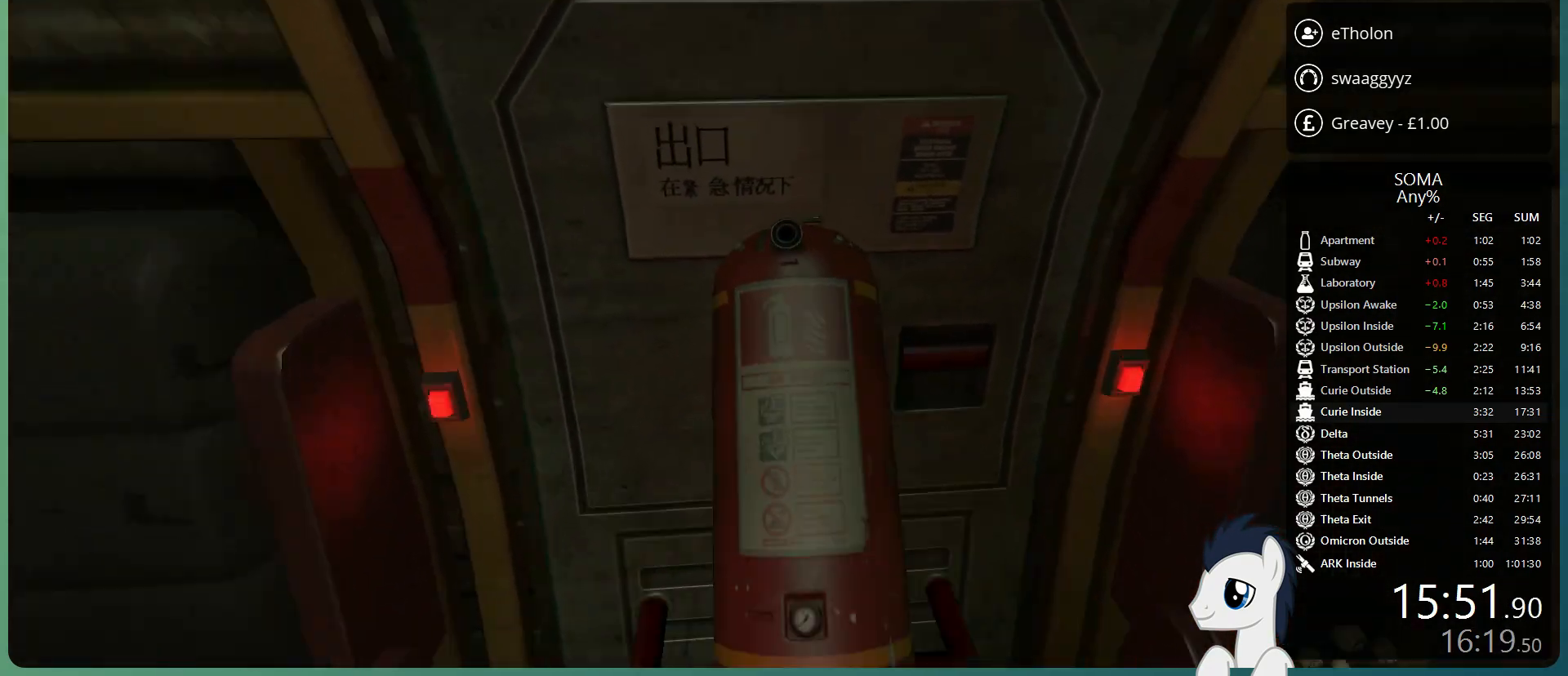
{"keys": ["w"], "mouse": ["left"], "events": [[33, "mouse_wheel_up", "down"], [117, "mouse_wheel_up", "up"], [167, "mouse_wheel_down", "down"], [267, "mouse_wheel_down", "up"], [317, "mouse_wheel_up", "down"], [400, "mouse_wheel_down", "down"], [400, "mouse_wheel_up", "up"], [500, "mouse_wheel_down", "up"]]}
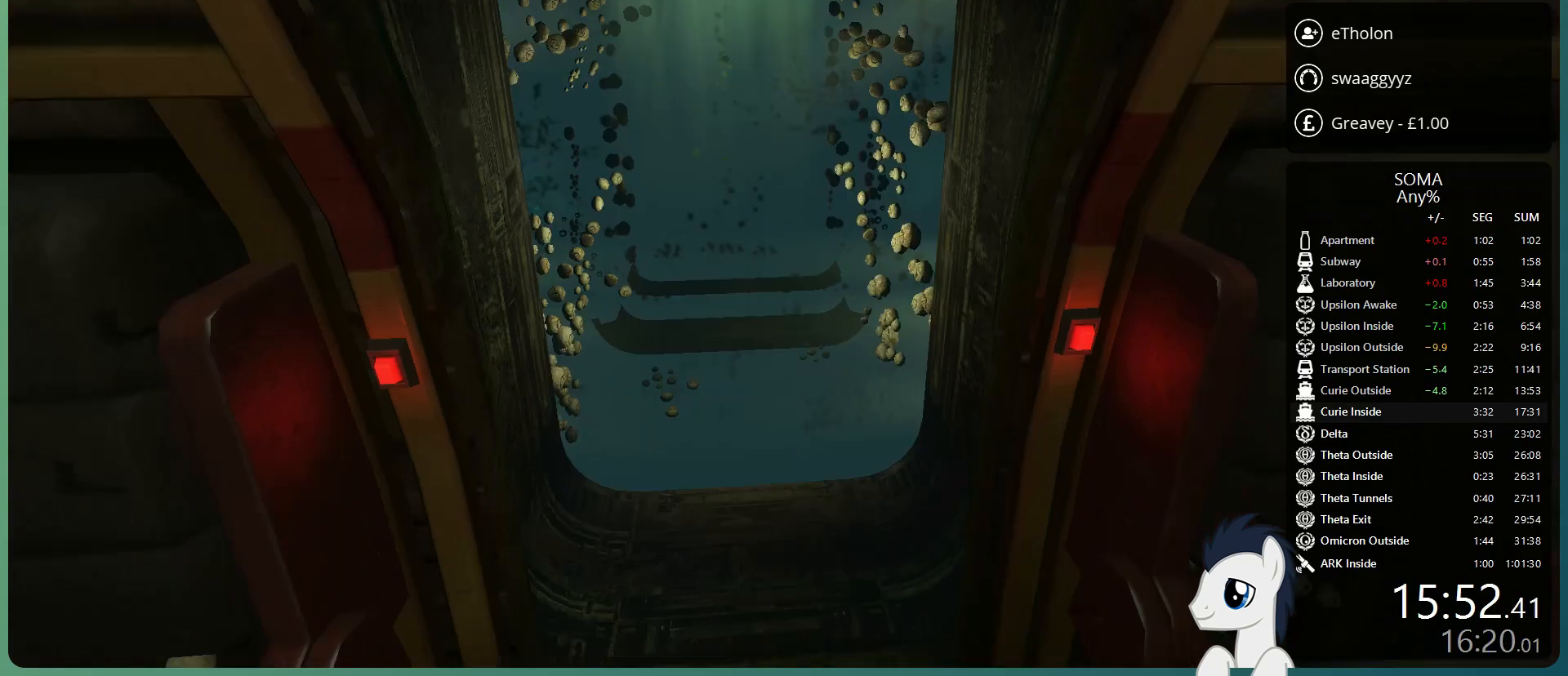
{"keys": ["s"], "mouse": ["left"], "events": [[83, "mouse_wheel_up", "down"], [133, "mouse_wheel_up", "up"], [183, "w", "up"], [333, "s", "down"]]}
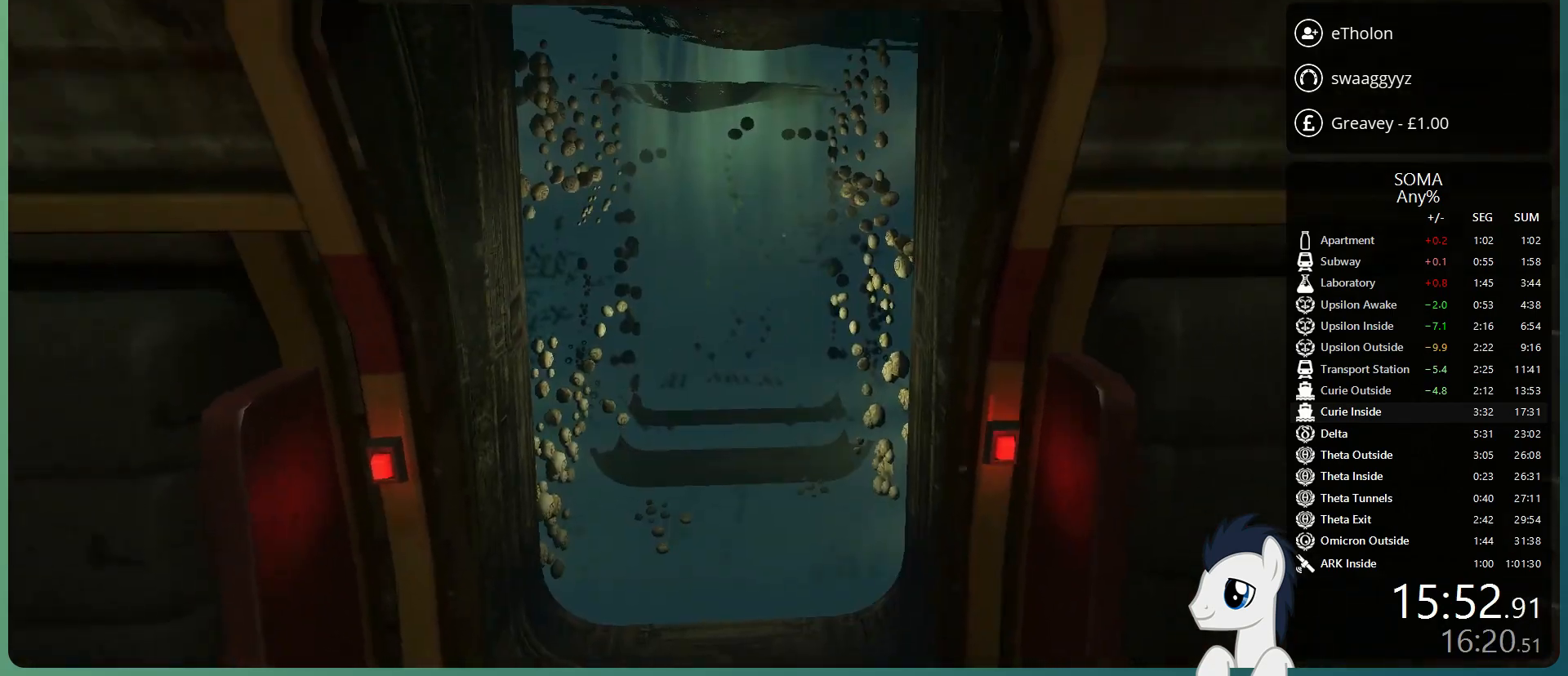
{"keys": [], "mouse": [], "events": [[300, "mouse_left", "up"], [300, "s", "up"]]}
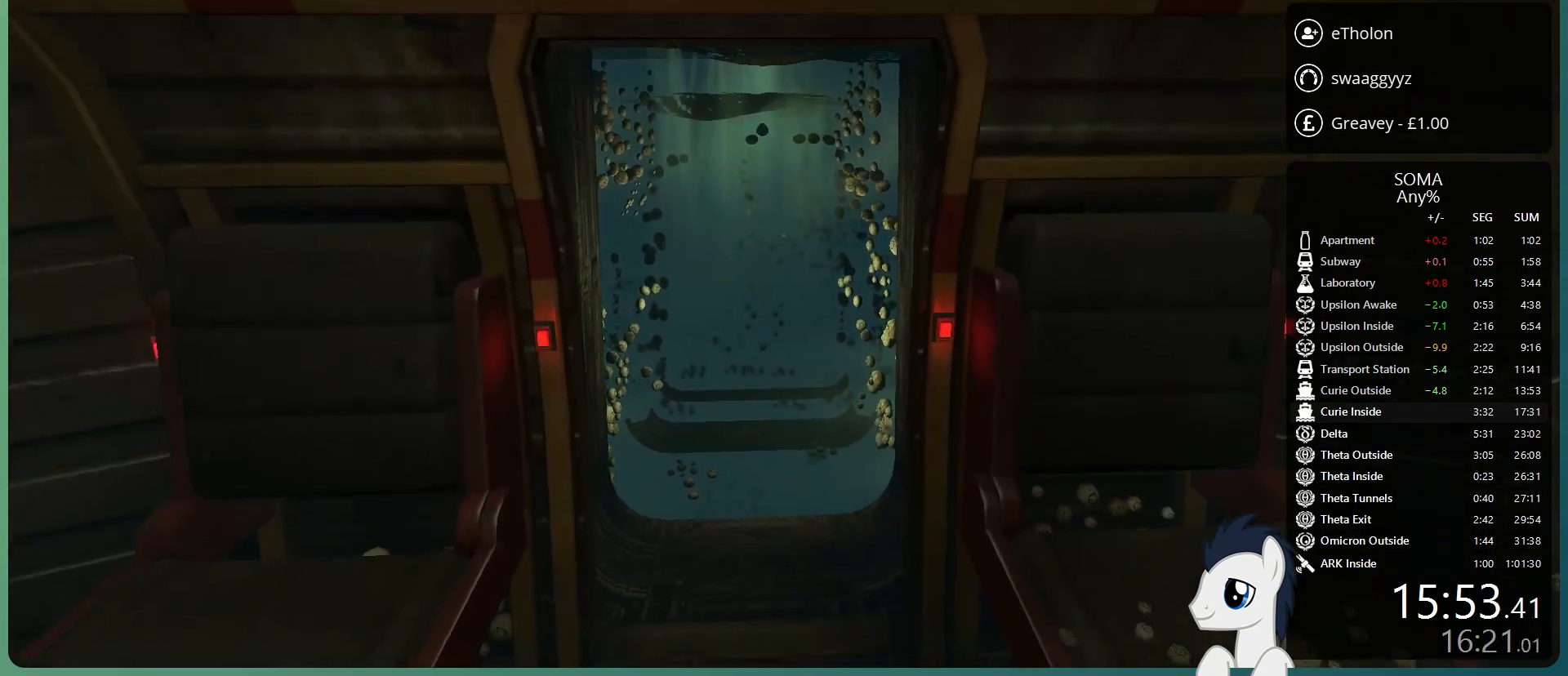
{"keys": ["ctrl", "w"], "mouse": [], "events": [[117, "w", "down"], [450, "ctrl", "down"]]}
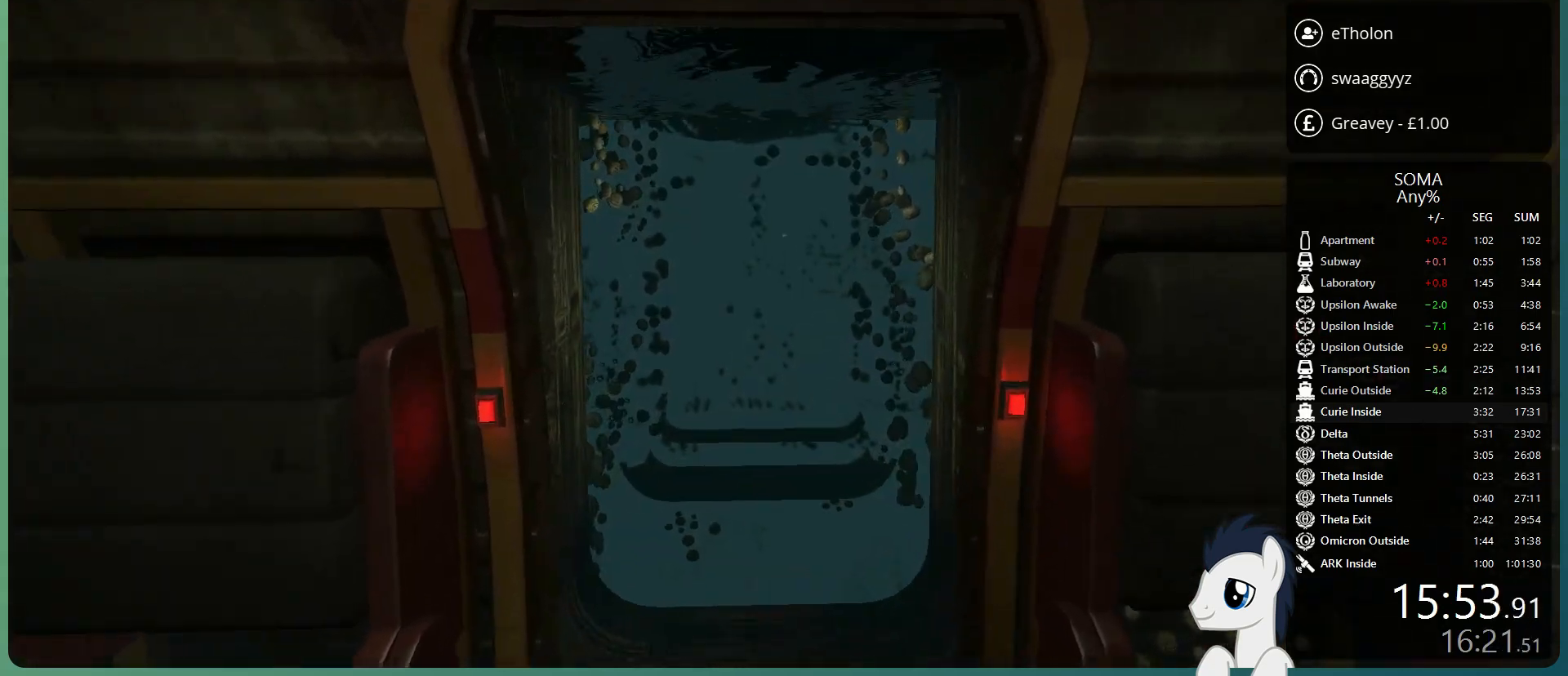
{"keys": [], "mouse": [], "events": [[100, "ctrl", "up"], [233, "w", "up"]]}
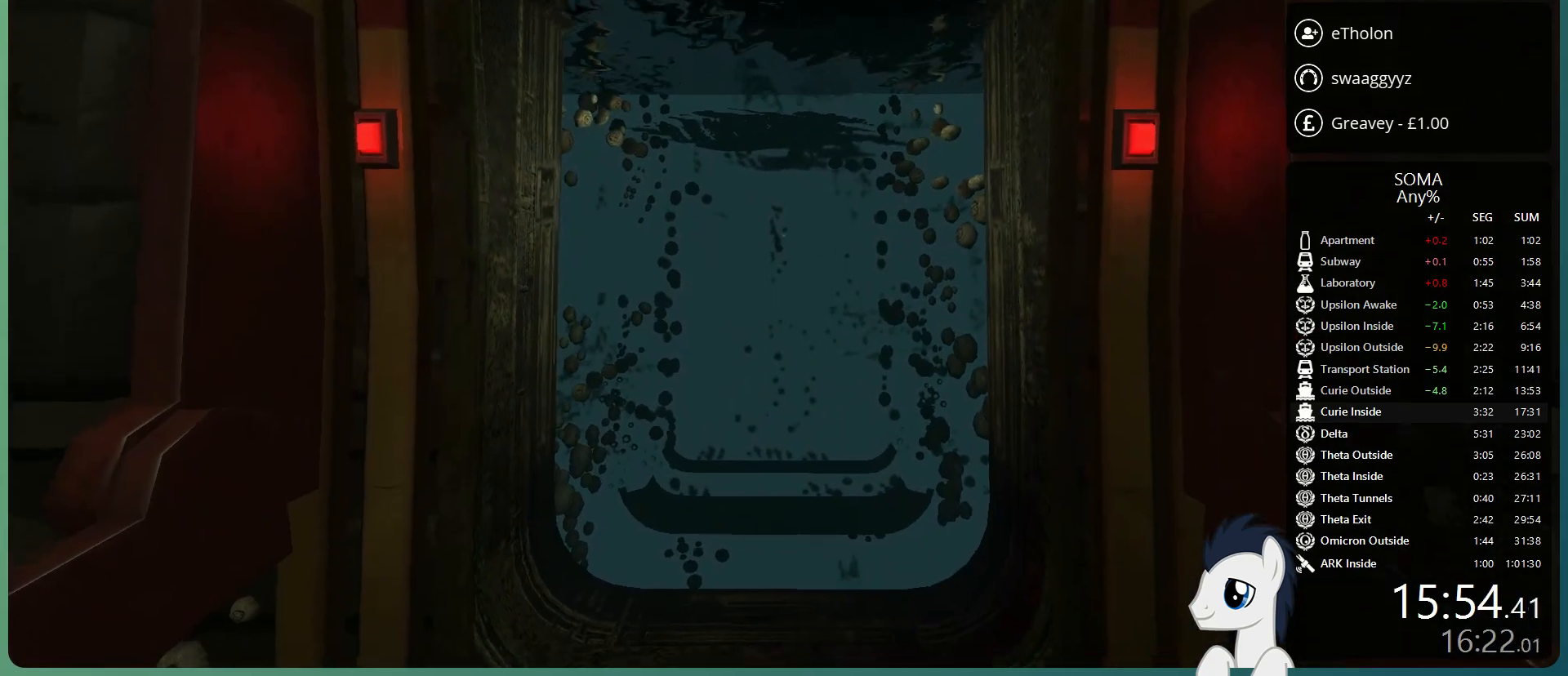
{"keys": [], "mouse": [], "events": []}
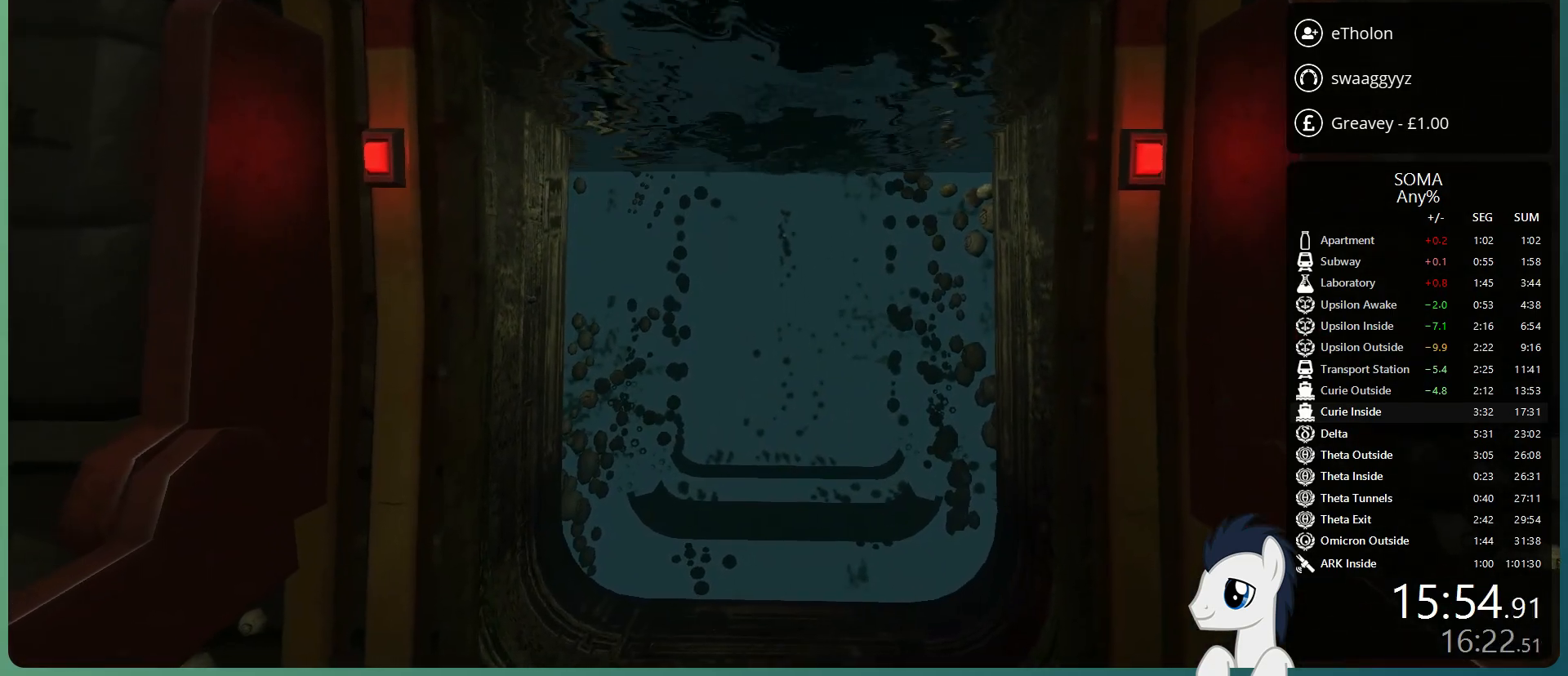
{"keys": [], "mouse": [], "events": []}
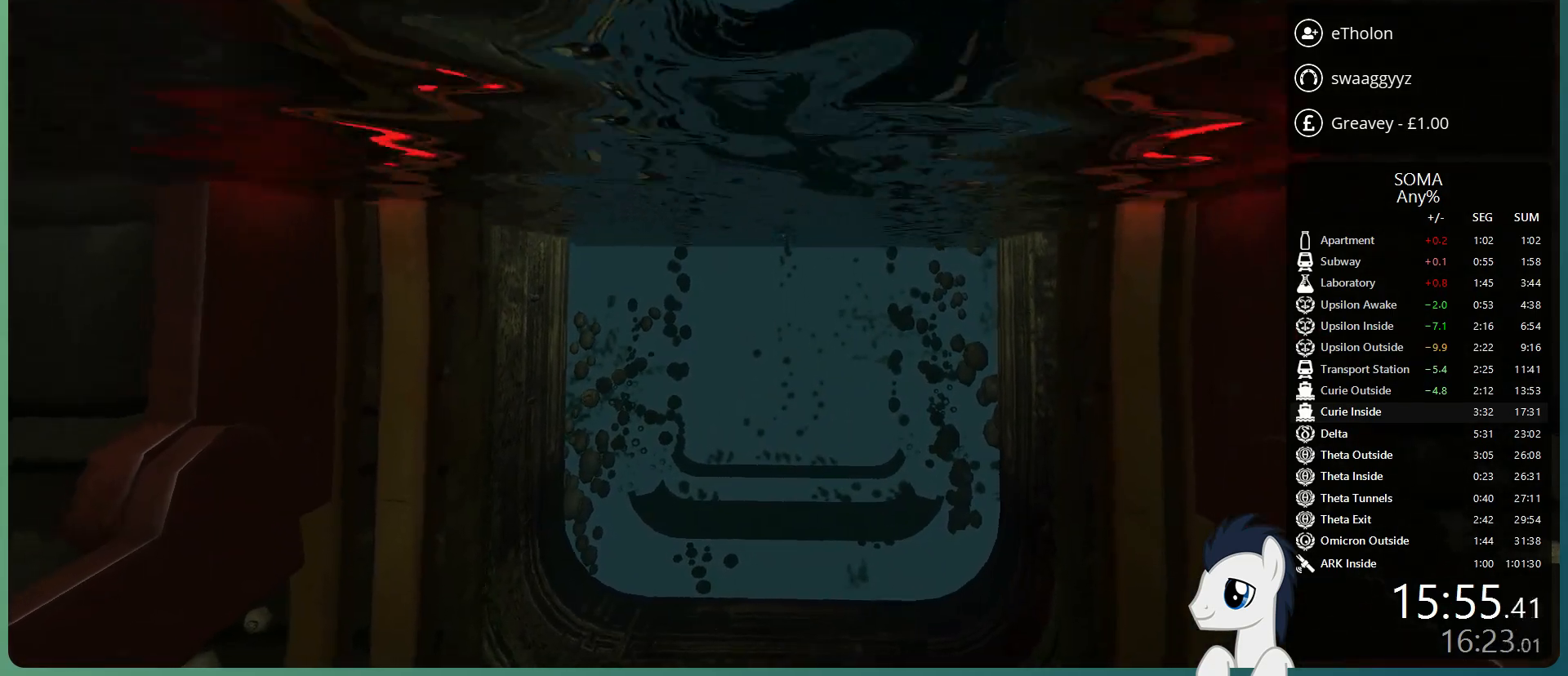
{"keys": [], "mouse": [], "events": []}